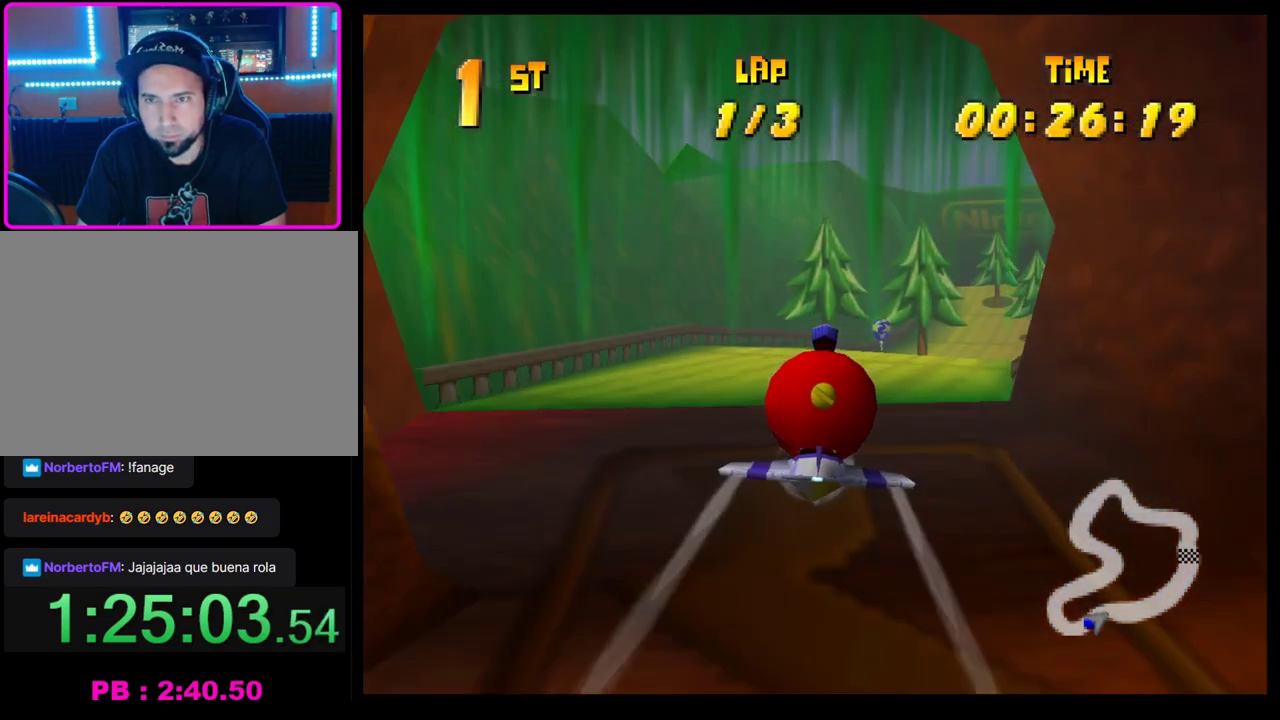
Gameplay with a controller (PlayStation layout); each line is a JSON object with the inputs held at the frame after it. "events" lists button and stick changes between this image and that frame as [ms after this image, input, new state], when the widget could be followed in between. Not read: R3 right_stick.
{"buttons": ["CROSS"], "left_stick": "center", "events": [[50, "left_stick", "center"]]}
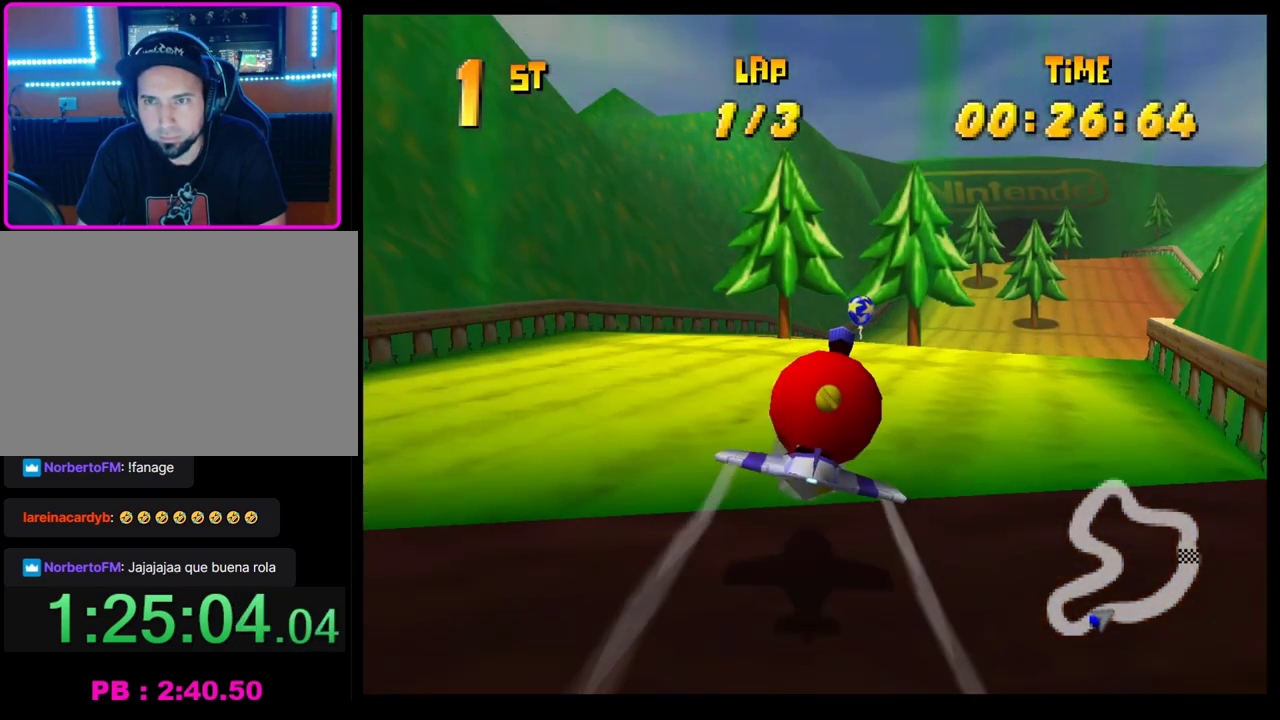
{"buttons": ["CROSS"], "left_stick": "right", "events": [[183, "left_stick", "right"]]}
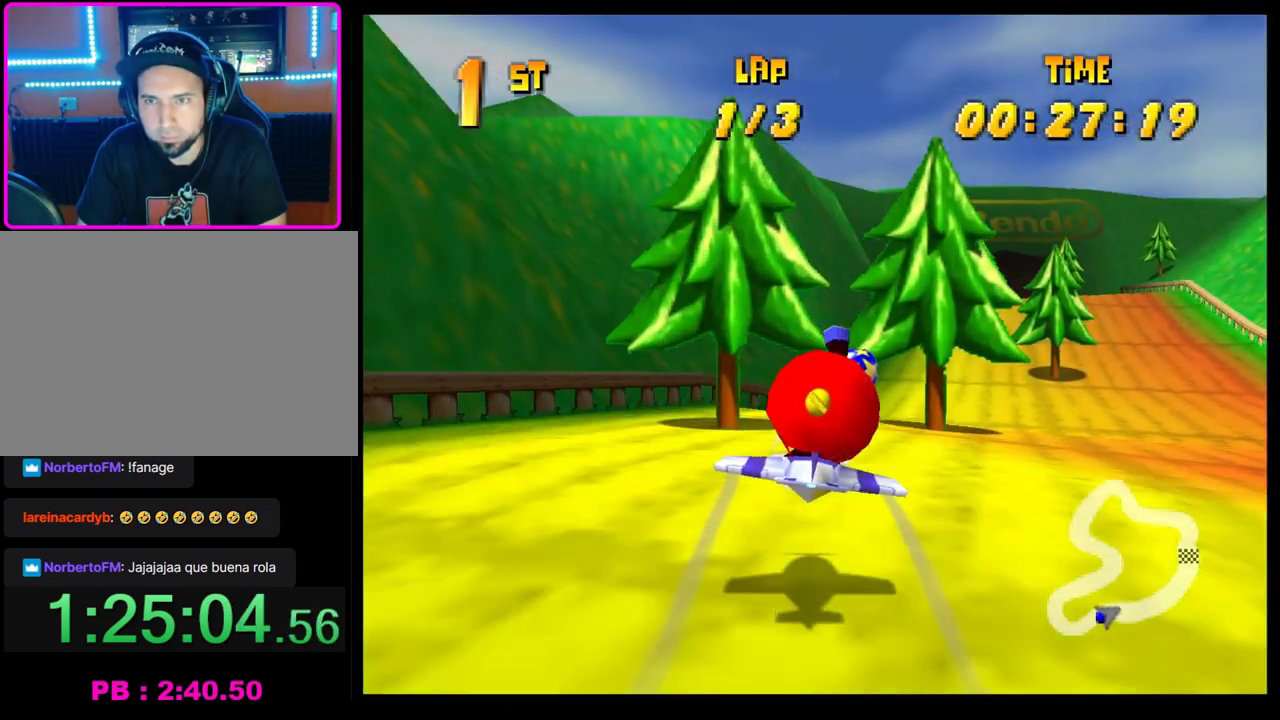
{"buttons": [], "left_stick": "center", "events": [[250, "CROSS", "up"], [267, "left_stick", "down-right"], [350, "left_stick", "down"], [417, "L1", "down"], [417, "left_stick", "center"], [500, "L1", "up"]]}
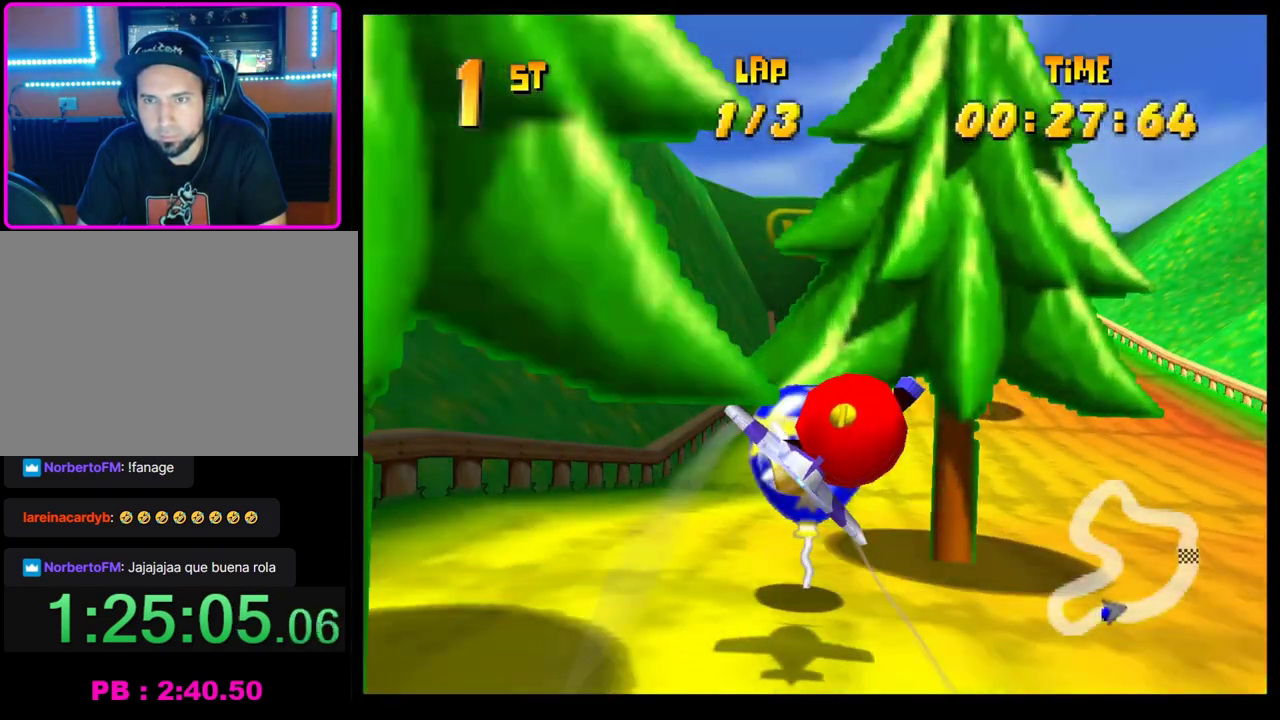
{"buttons": [], "left_stick": "center", "events": [[317, "left_stick", "left"], [467, "left_stick", "center"]]}
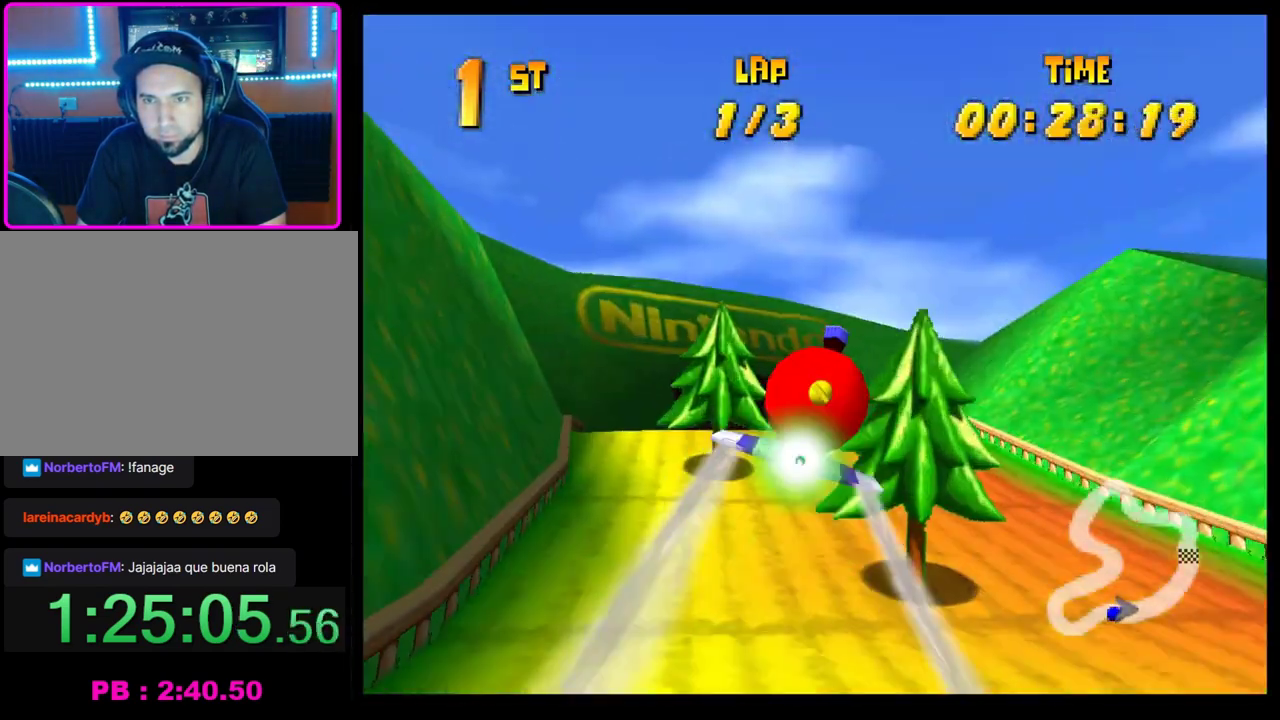
{"buttons": ["CROSS"], "left_stick": "left", "events": [[117, "left_stick", "left"], [367, "left_stick", "center"], [467, "left_stick", "left"], [483, "CROSS", "down"]]}
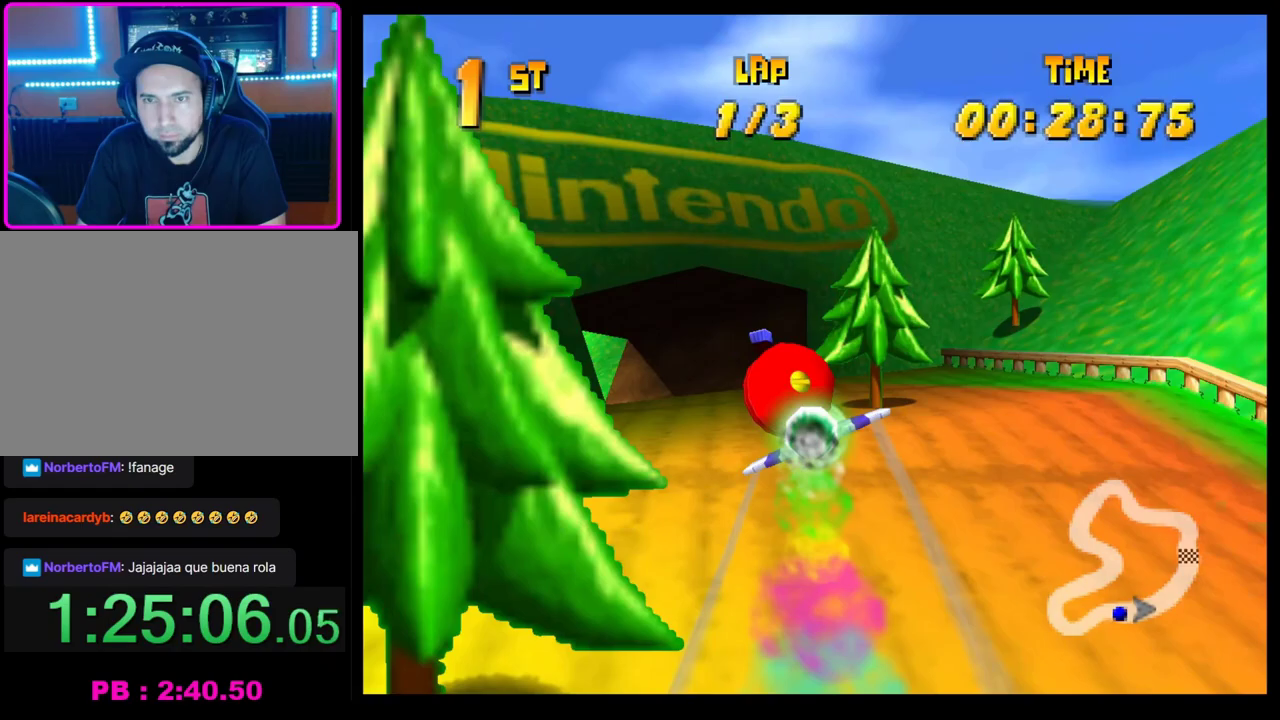
{"buttons": ["CROSS"], "left_stick": "left", "events": []}
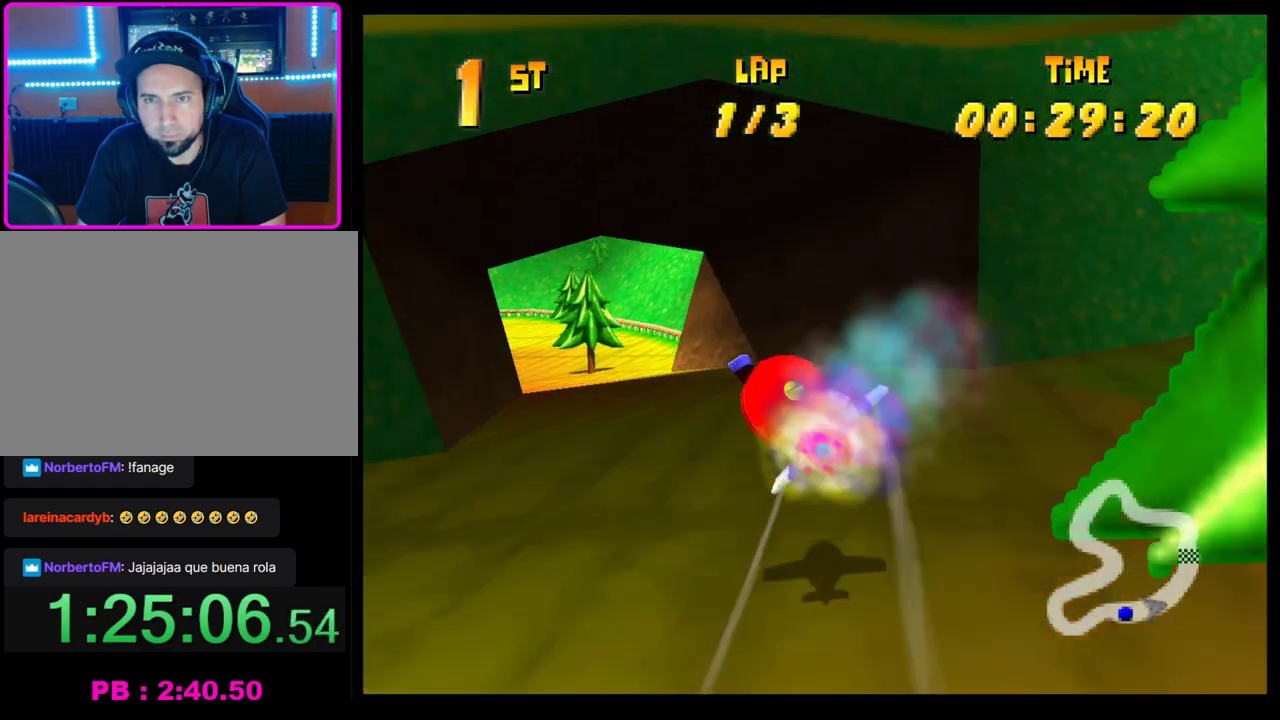
{"buttons": ["CROSS"], "left_stick": "left", "events": [[117, "left_stick", "center"], [500, "left_stick", "left"]]}
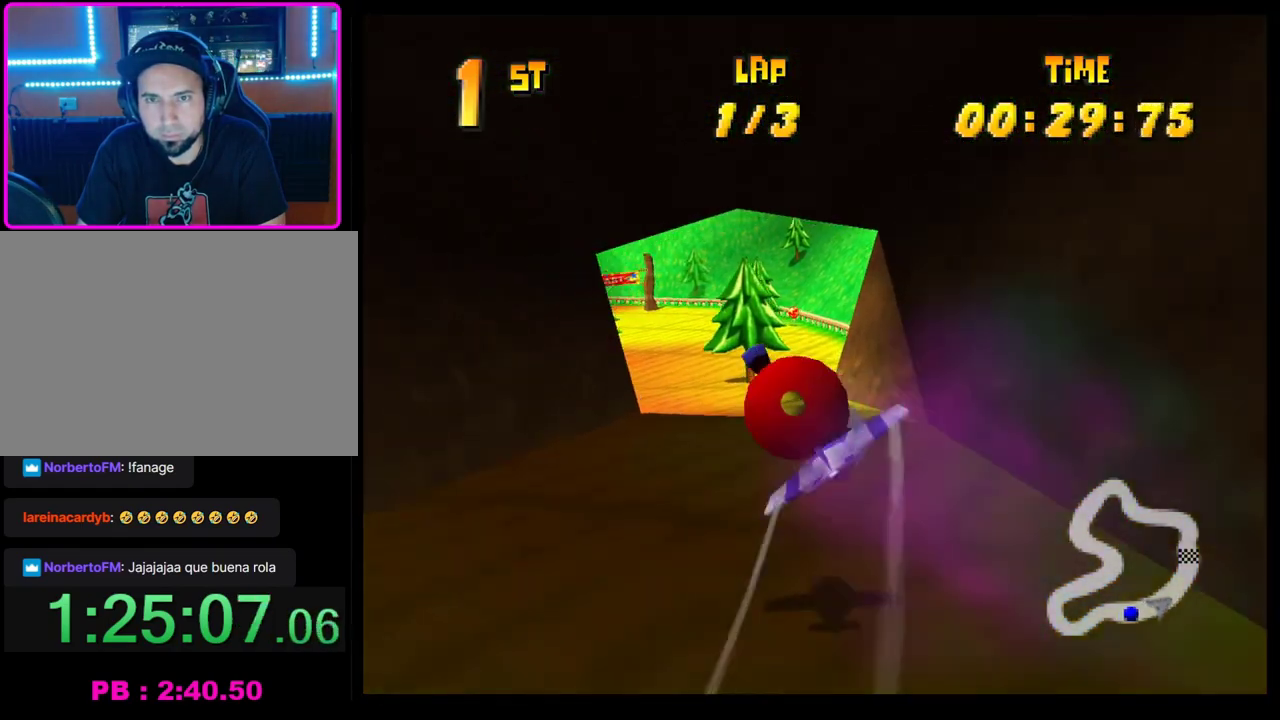
{"buttons": ["CROSS"], "left_stick": "left", "events": []}
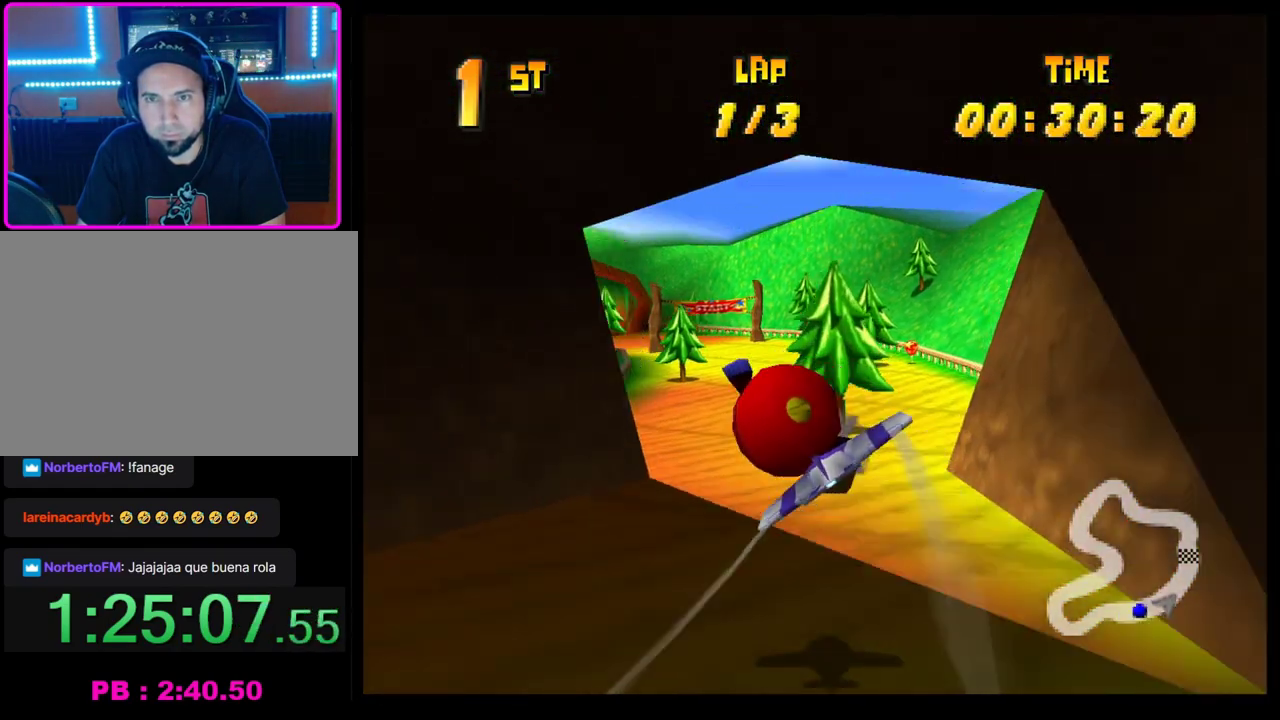
{"buttons": ["CROSS"], "left_stick": "right", "events": [[233, "left_stick", "right"], [367, "R1", "down"], [467, "R1", "up"]]}
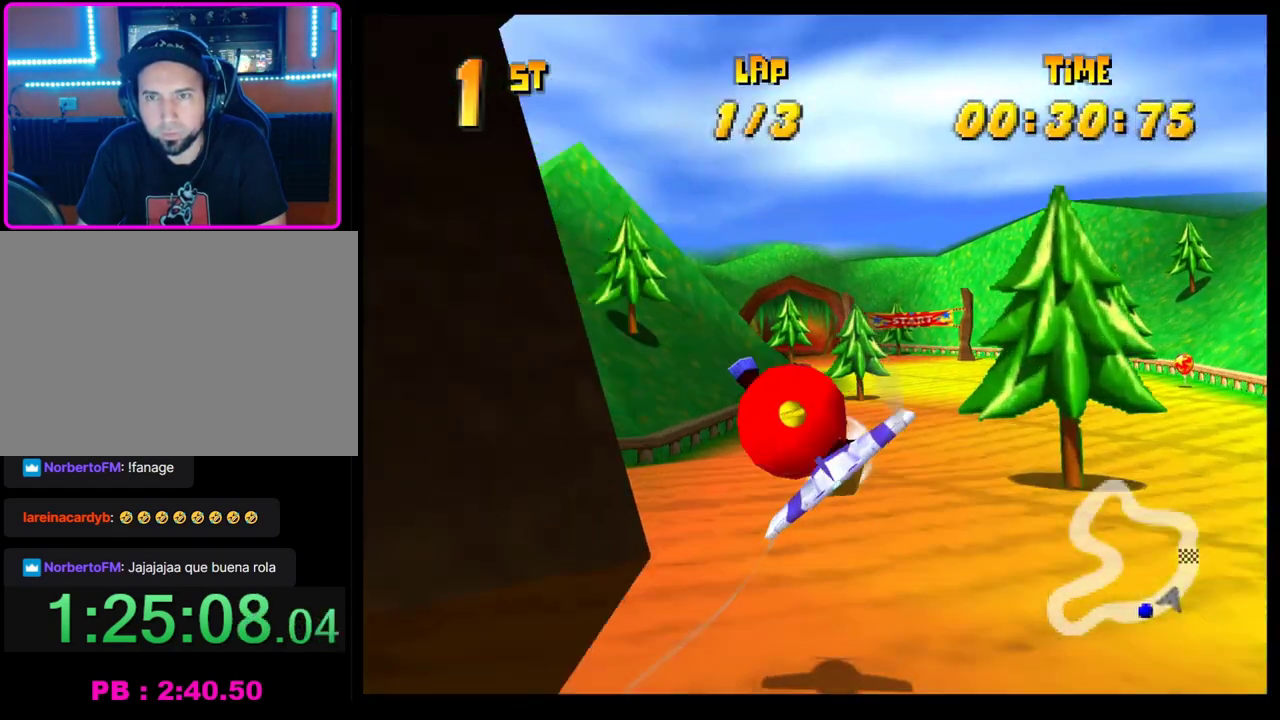
{"buttons": ["CROSS", "R1"], "left_stick": "right", "events": [[50, "R1", "down"], [133, "R1", "up"], [500, "R1", "down"]]}
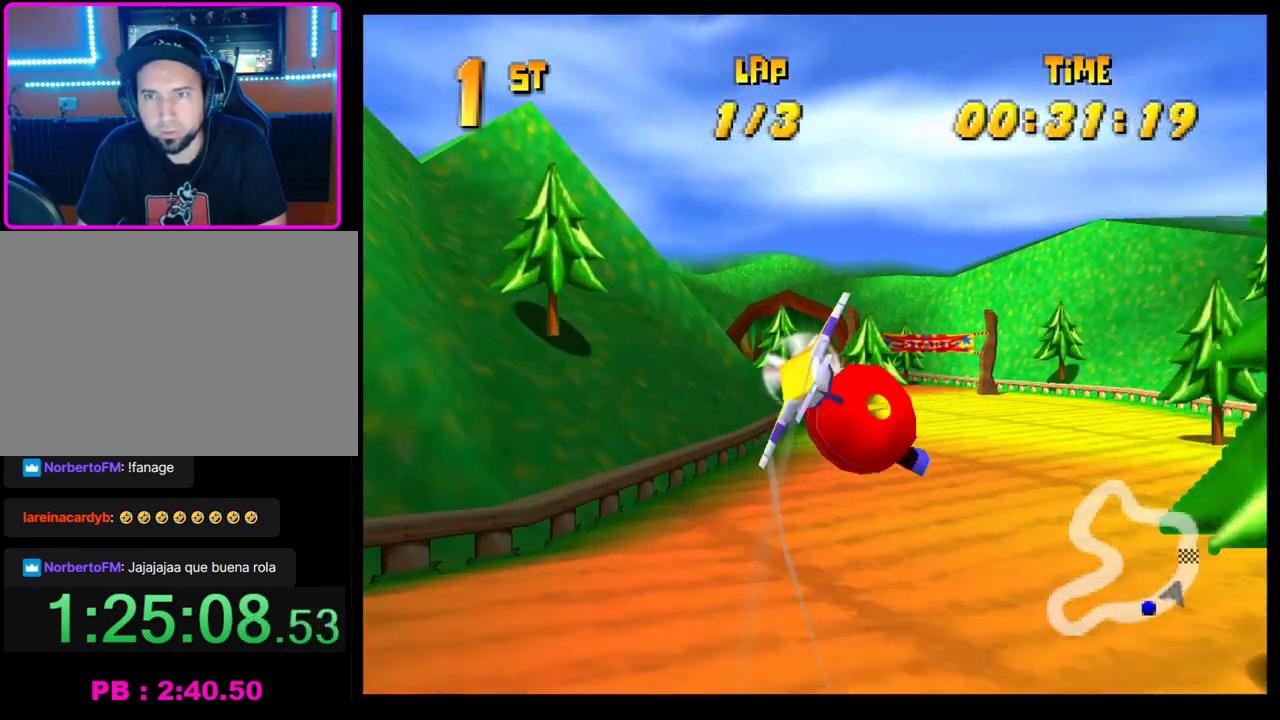
{"buttons": ["CROSS"], "left_stick": "right", "events": [[117, "R1", "up"], [200, "R1", "down"], [300, "R1", "up"], [383, "R1", "down"], [467, "R1", "up"]]}
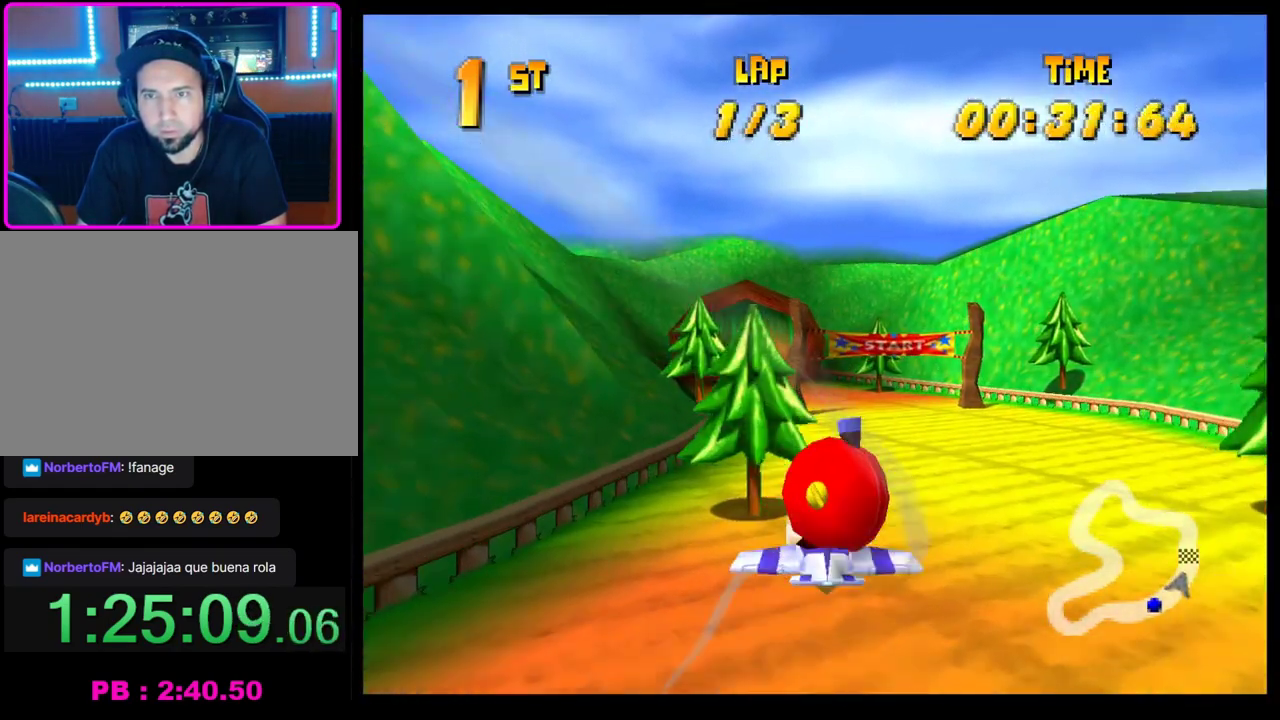
{"buttons": ["CROSS"], "left_stick": "center", "events": [[283, "left_stick", "center"]]}
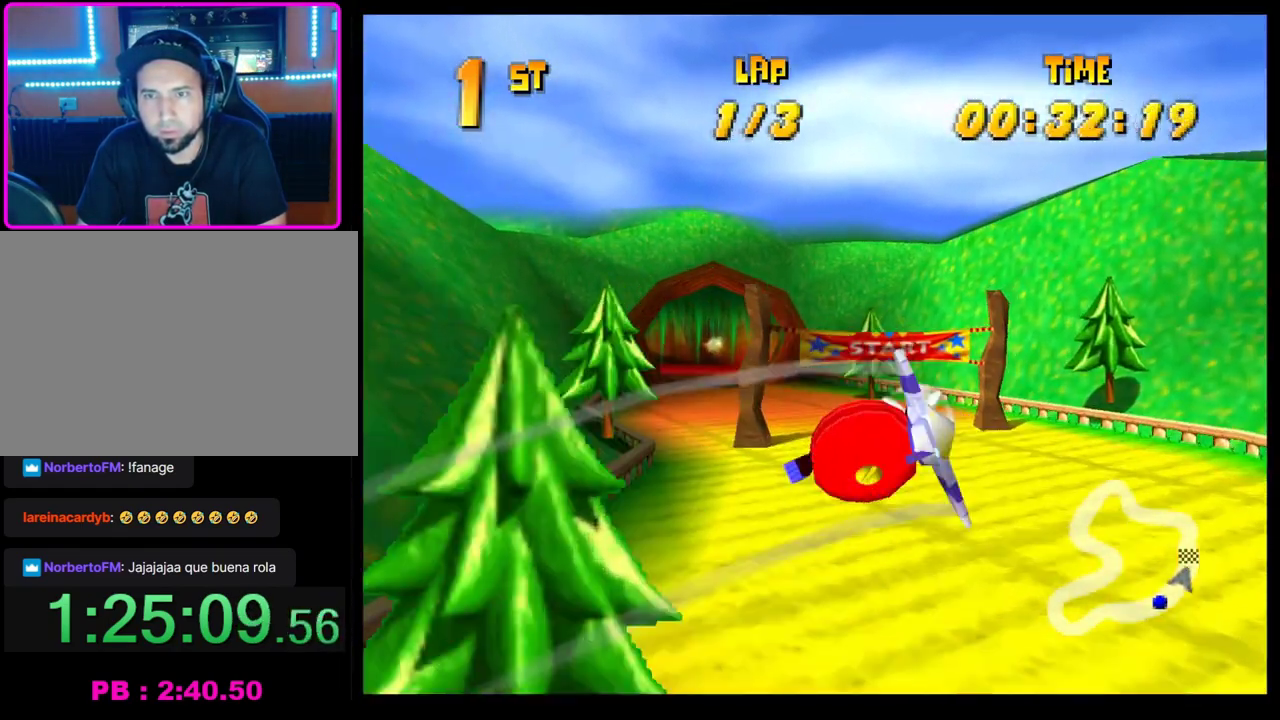
{"buttons": ["CROSS"], "left_stick": "left", "events": [[300, "left_stick", "left"], [433, "left_stick", "center"], [483, "left_stick", "left"]]}
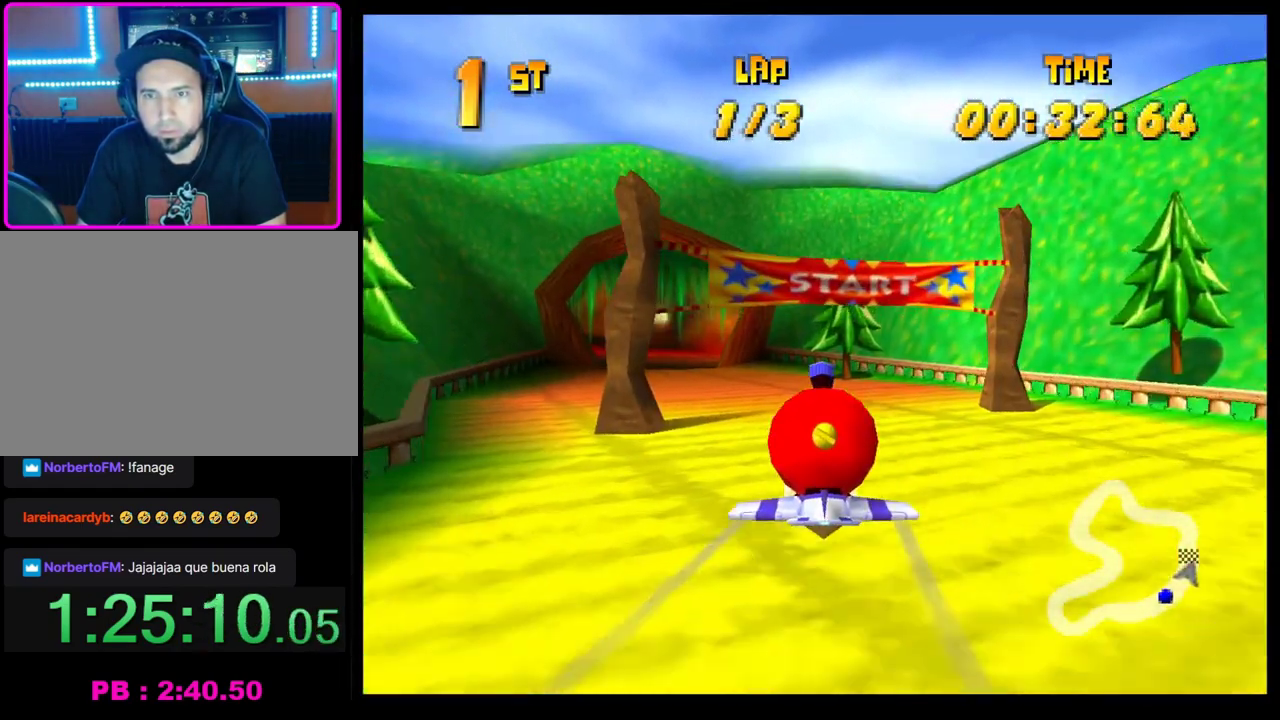
{"buttons": ["CROSS"], "left_stick": "left", "events": [[117, "R1", "down"], [217, "R1", "up"], [283, "R1", "down"], [383, "R1", "up"]]}
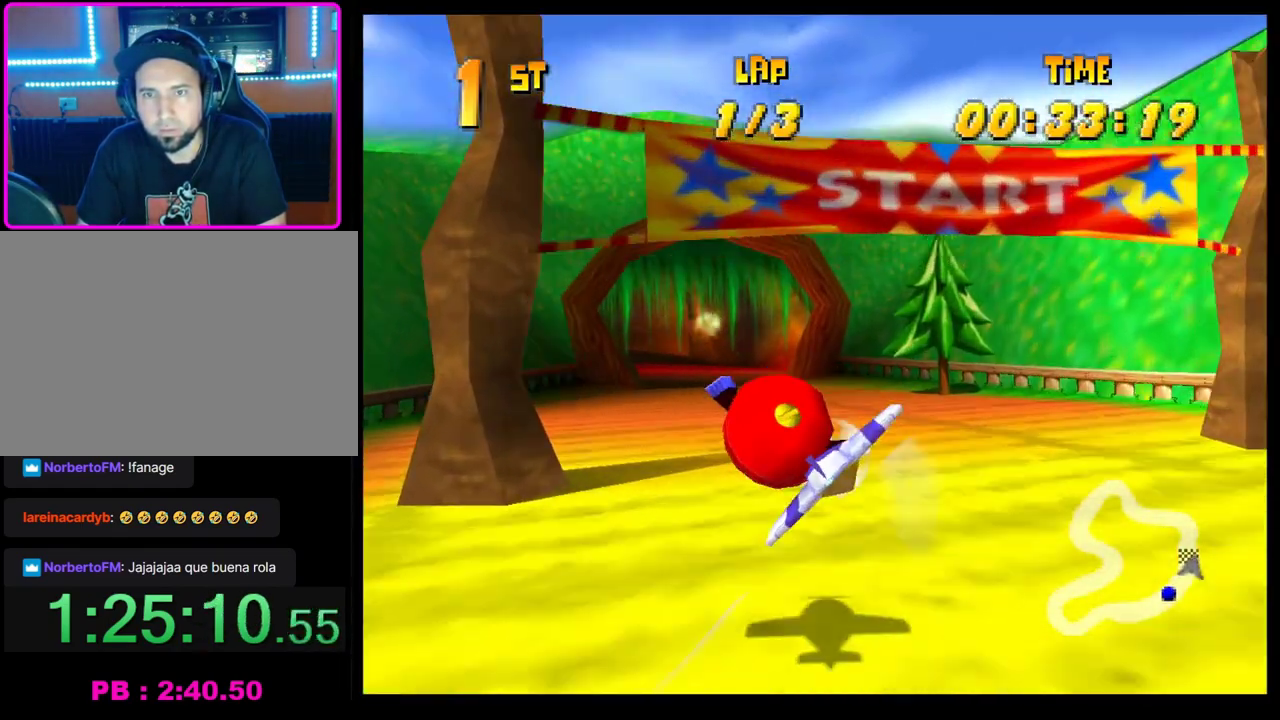
{"buttons": ["CROSS"], "left_stick": "center", "events": [[50, "left_stick", "center"]]}
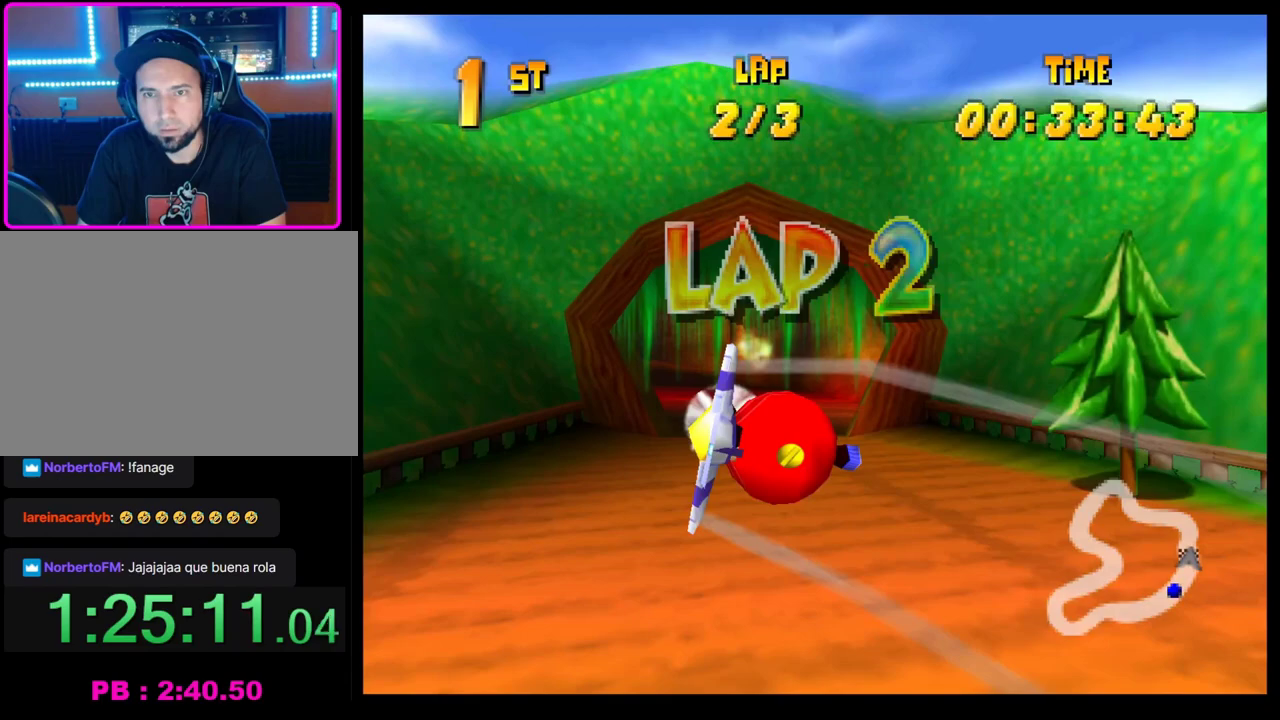
{"buttons": ["CROSS"], "left_stick": "center", "events": [[183, "left_stick", "up-left"], [350, "left_stick", "center"]]}
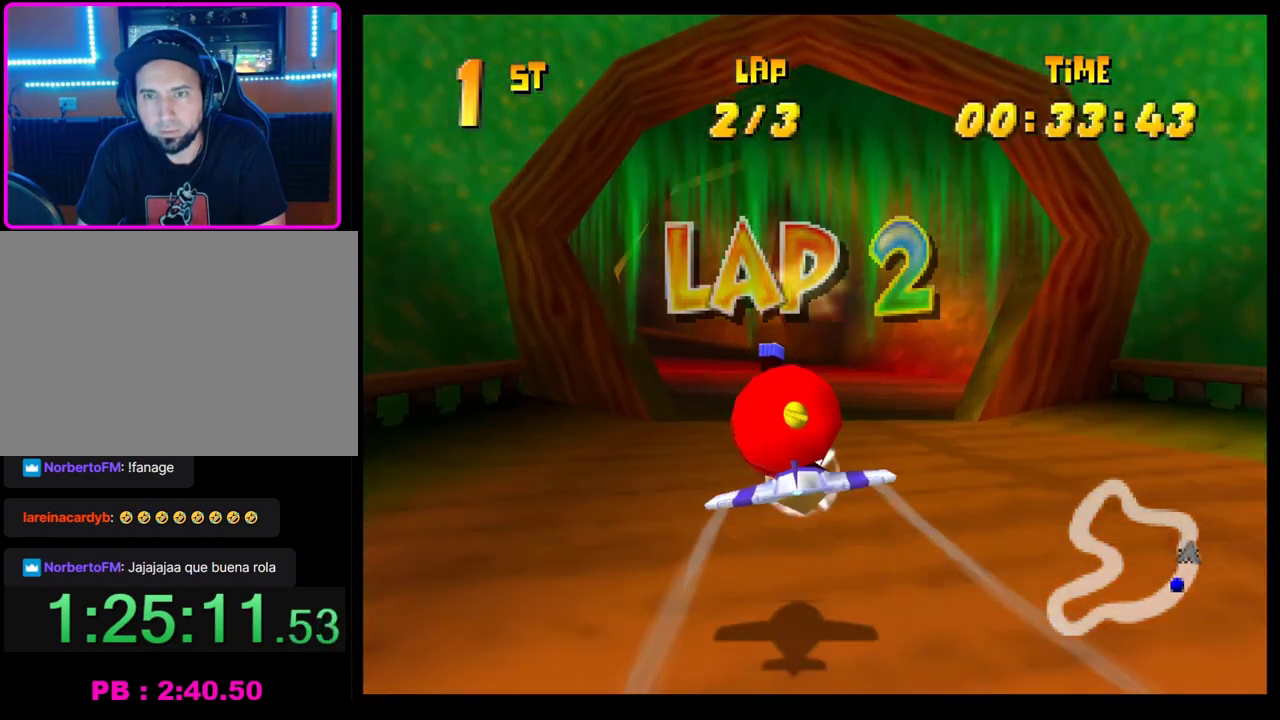
{"buttons": ["CROSS"], "left_stick": "left", "events": [[100, "left_stick", "down-left"], [467, "left_stick", "left"]]}
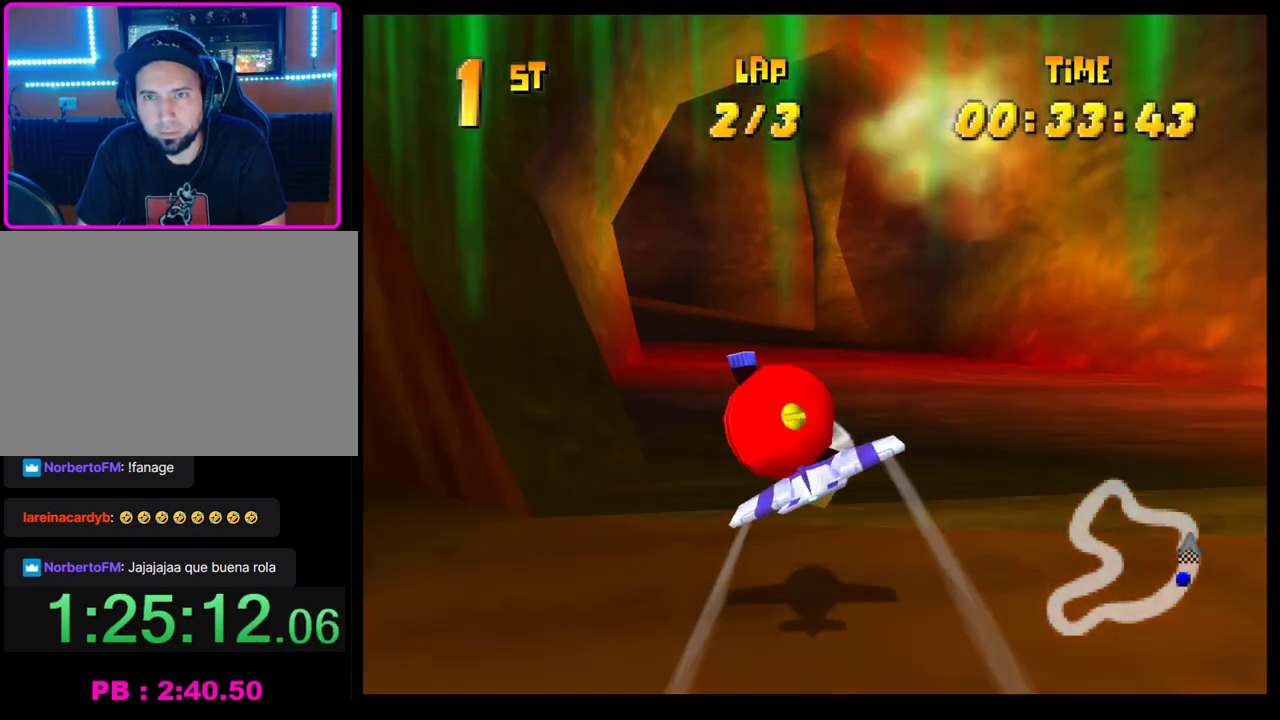
{"buttons": ["CROSS"], "left_stick": "down-left", "events": [[100, "left_stick", "center"], [383, "left_stick", "down-left"]]}
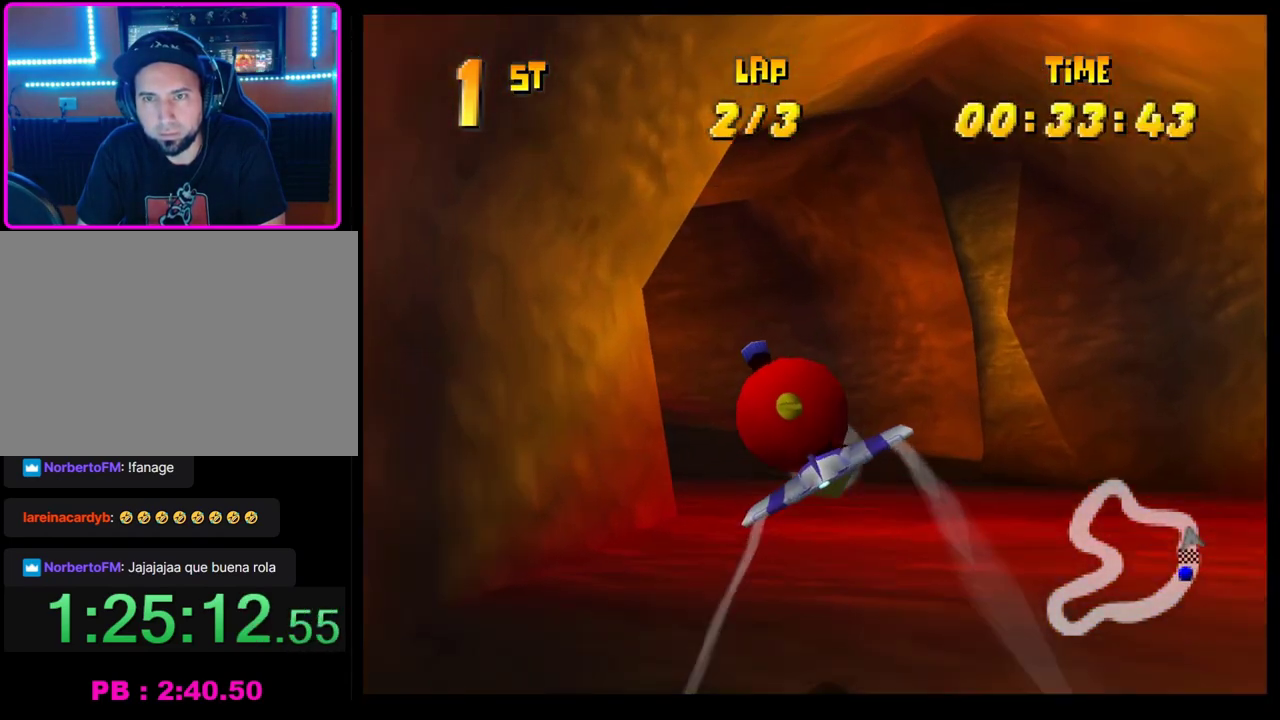
{"buttons": ["CROSS"], "left_stick": "left", "events": [[150, "left_stick", "left"]]}
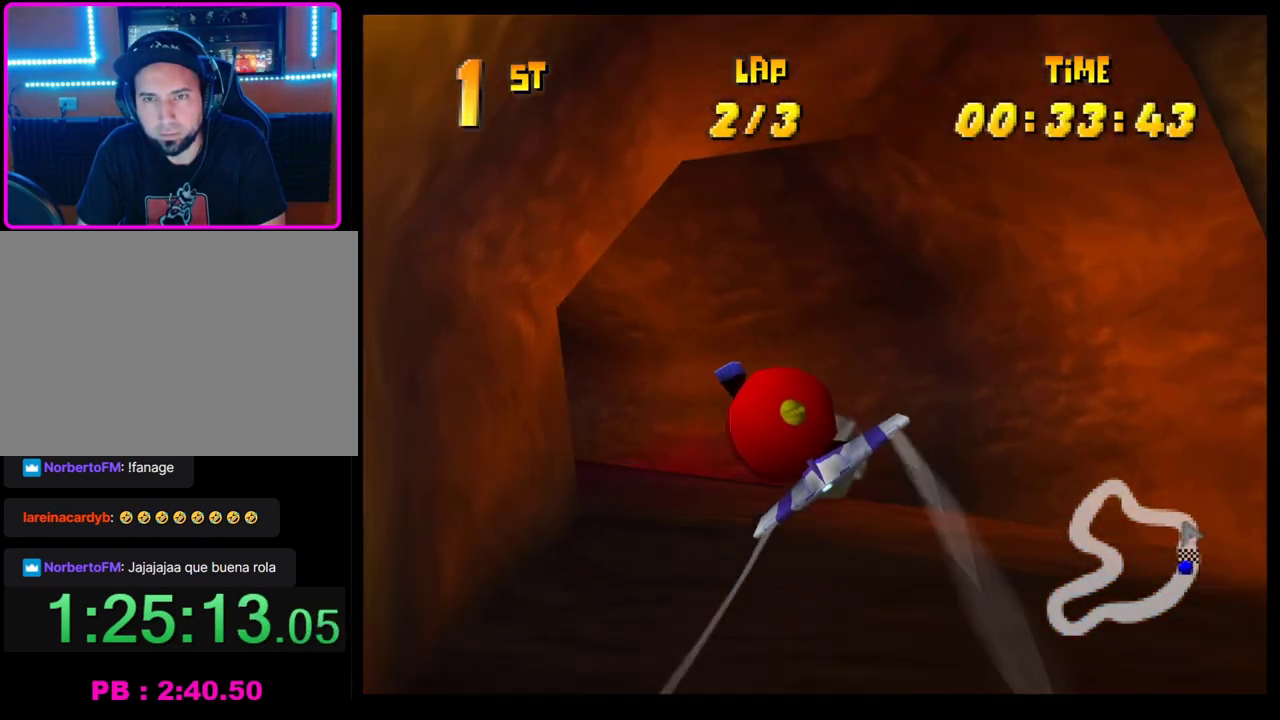
{"buttons": ["CROSS"], "left_stick": "left", "events": []}
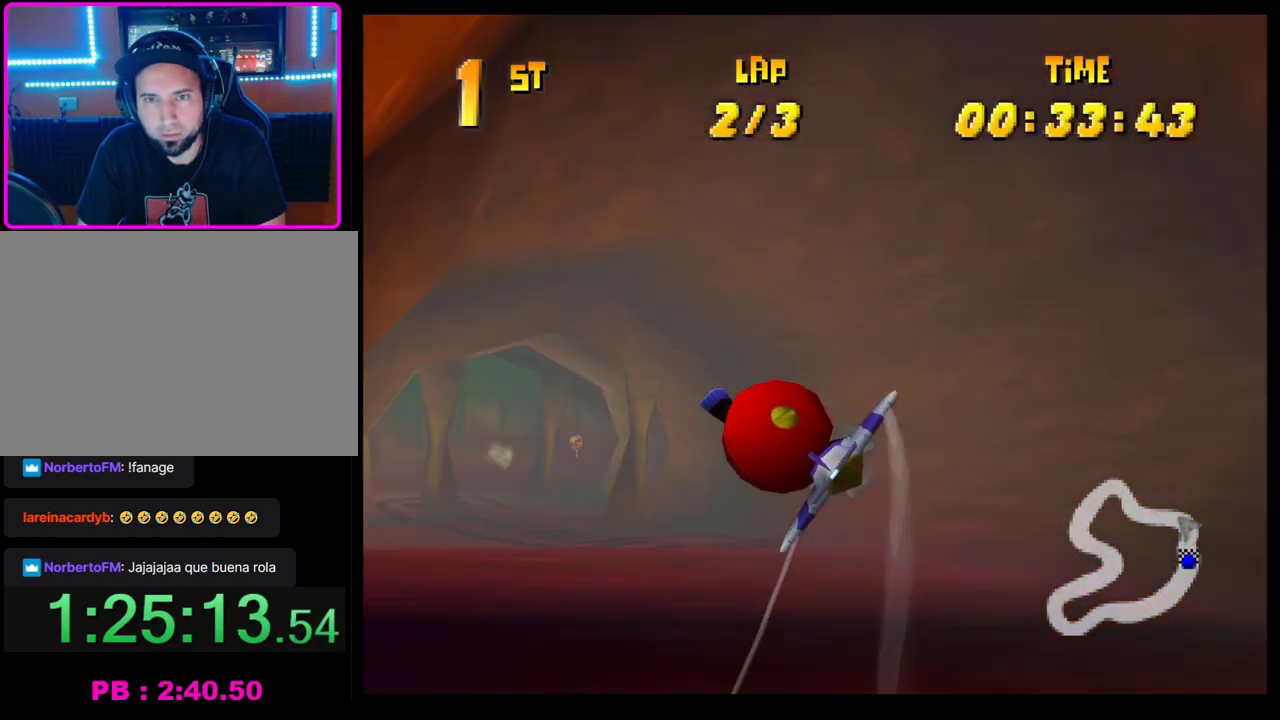
{"buttons": ["CROSS"], "left_stick": "down", "events": [[367, "left_stick", "down-left"], [450, "left_stick", "down"]]}
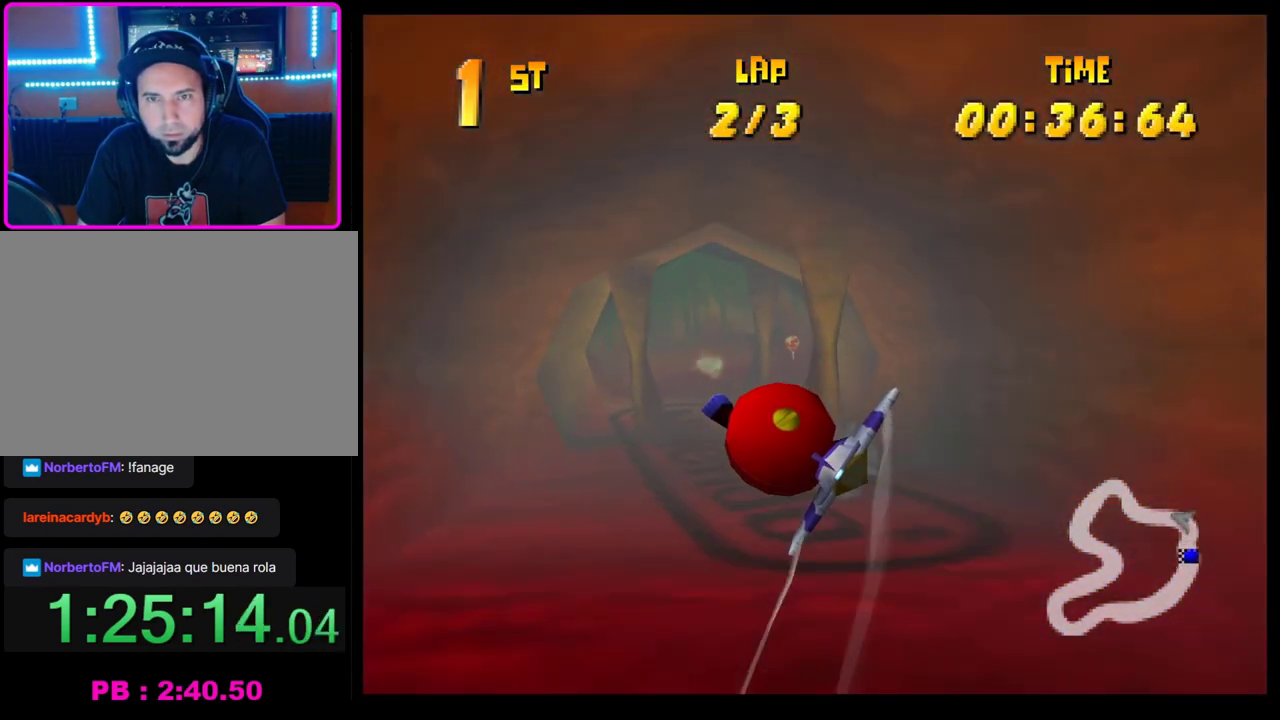
{"buttons": ["CROSS"], "left_stick": "center", "events": [[83, "left_stick", "center"], [250, "left_stick", "down-right"], [417, "left_stick", "center"]]}
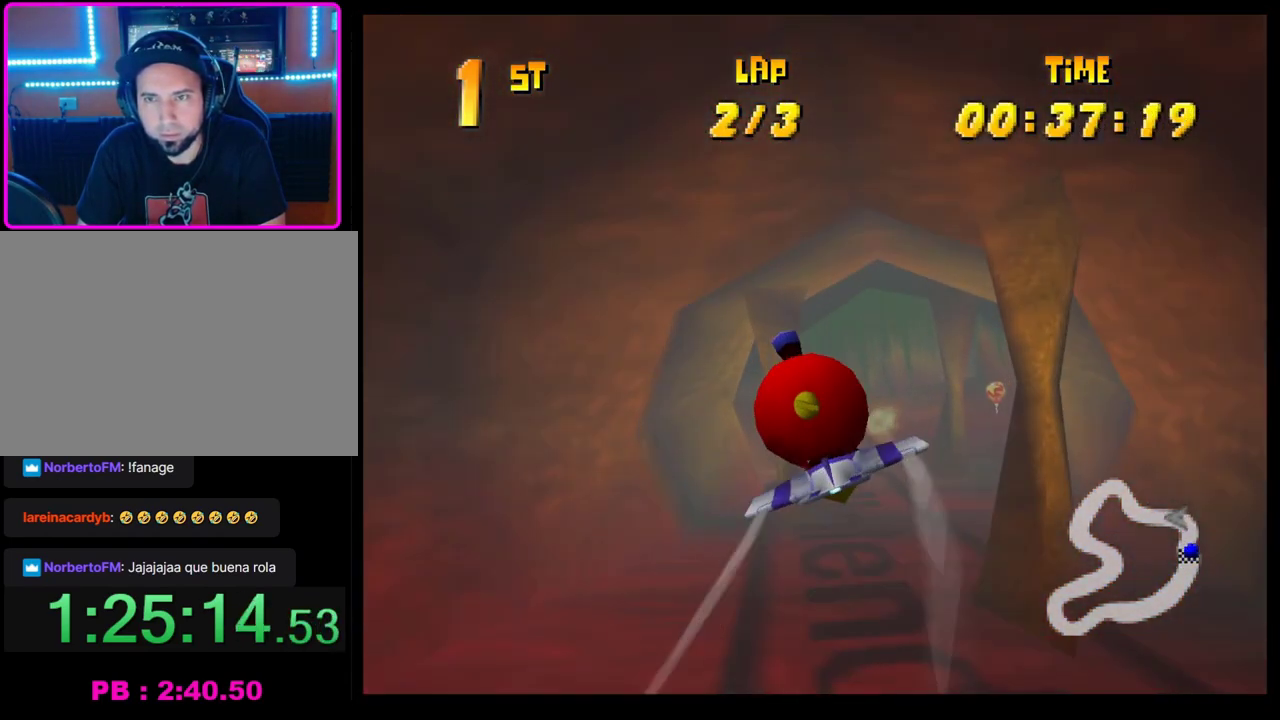
{"buttons": ["CROSS"], "left_stick": "center", "events": [[133, "left_stick", "down-right"], [283, "left_stick", "center"]]}
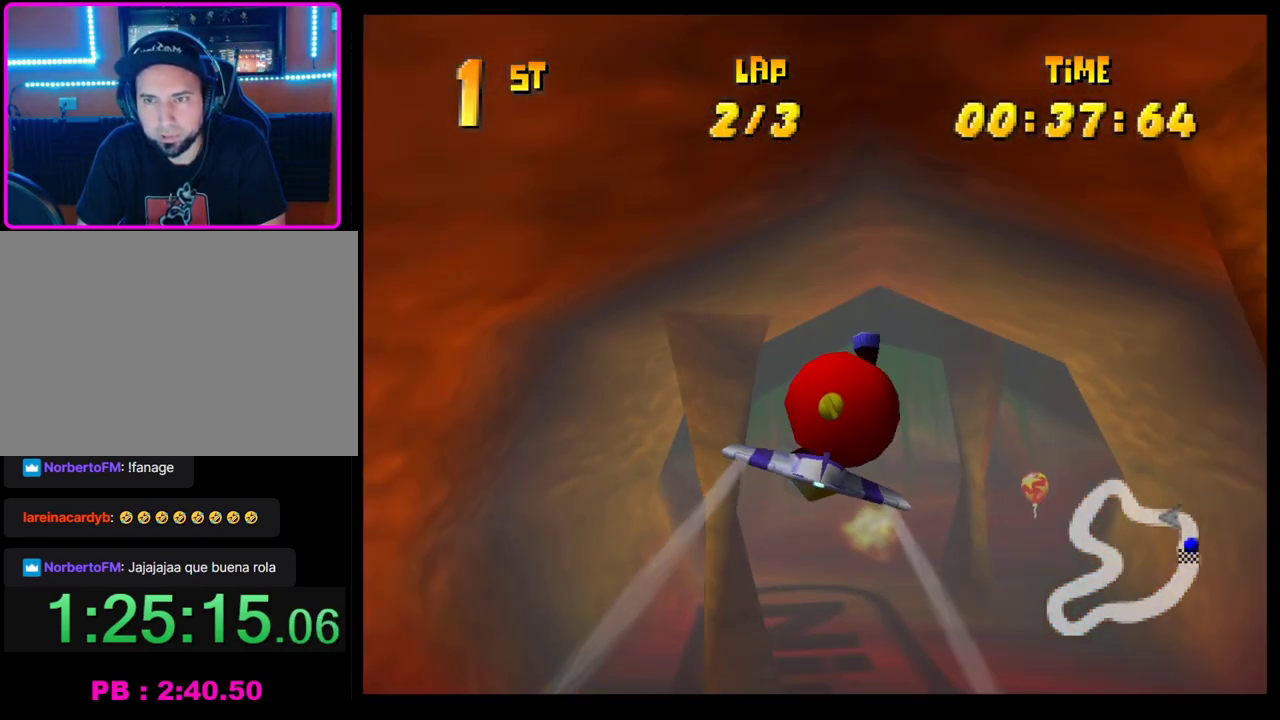
{"buttons": ["CROSS"], "left_stick": "center", "events": [[200, "left_stick", "up-right"], [317, "left_stick", "center"]]}
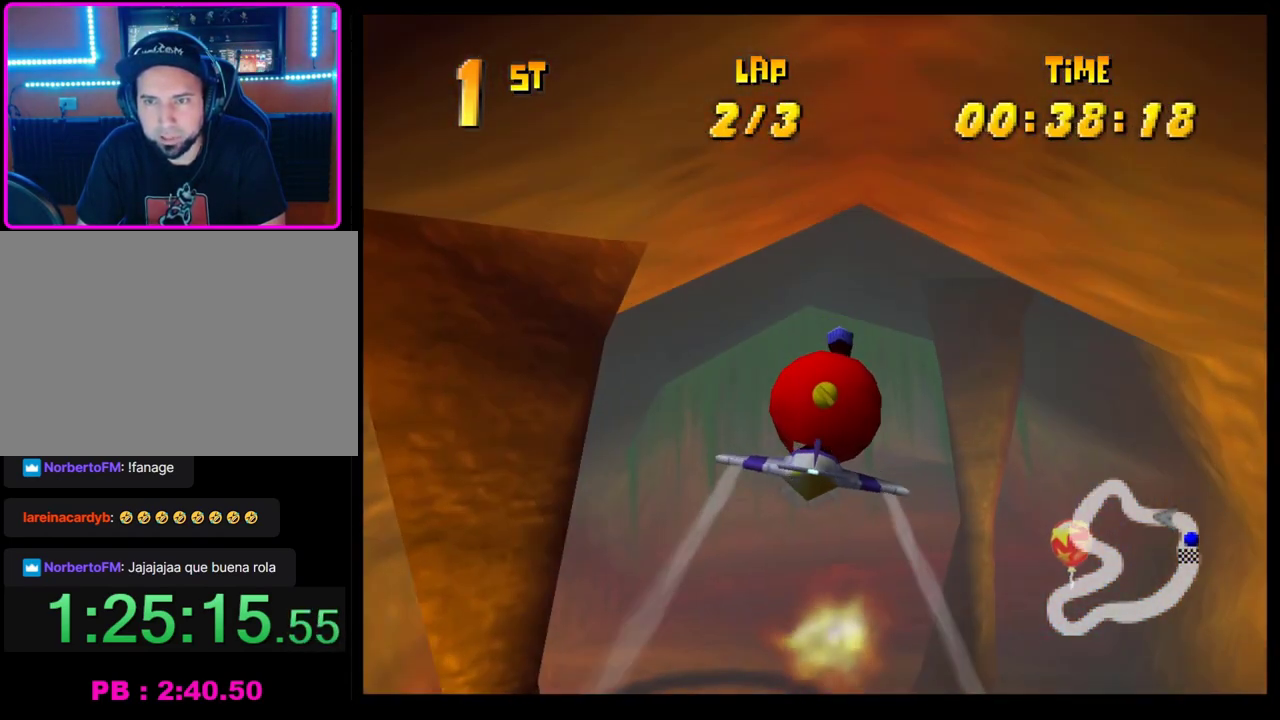
{"buttons": ["CROSS"], "left_stick": "down-right", "events": [[50, "left_stick", "down-right"], [200, "left_stick", "center"], [417, "left_stick", "down-right"]]}
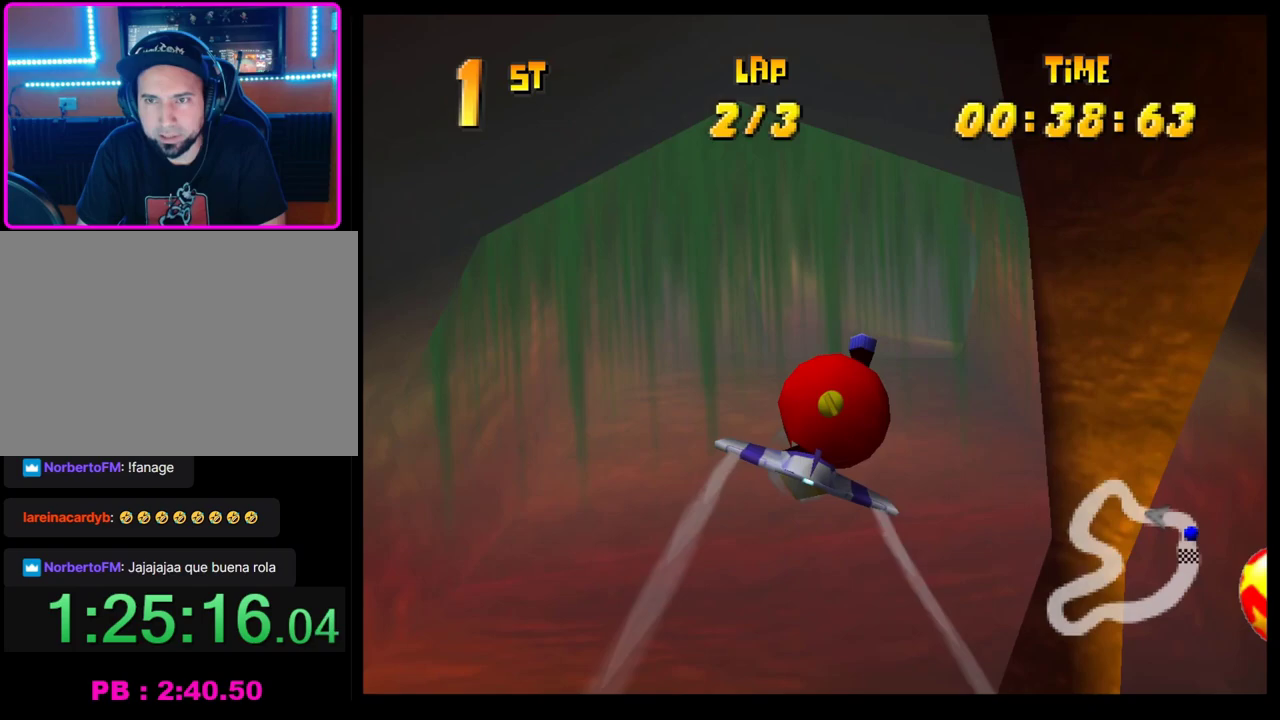
{"buttons": ["CROSS"], "left_stick": "right", "events": [[17, "left_stick", "right"], [67, "left_stick", "center"], [233, "left_stick", "down-right"], [433, "left_stick", "right"]]}